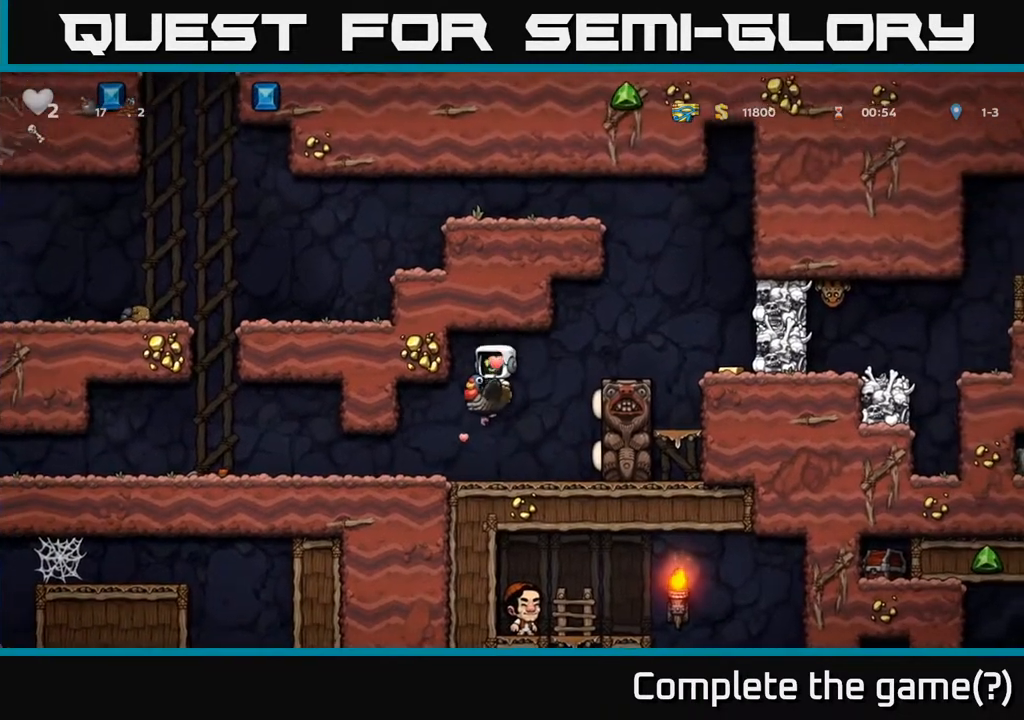
Gameplay with a controller (Xbox layout); each line is a JSON object with the inputs held at the frame after it (dt_ms = milliseconds from this image to that frame). "events" lists button and stick changes between this image and that frame as [ms after this image, input, new state], when the widget could be followed in between.
{"dt_ms": 1000, "buttons": [], "left_stick": "right", "right_stick": "center"}
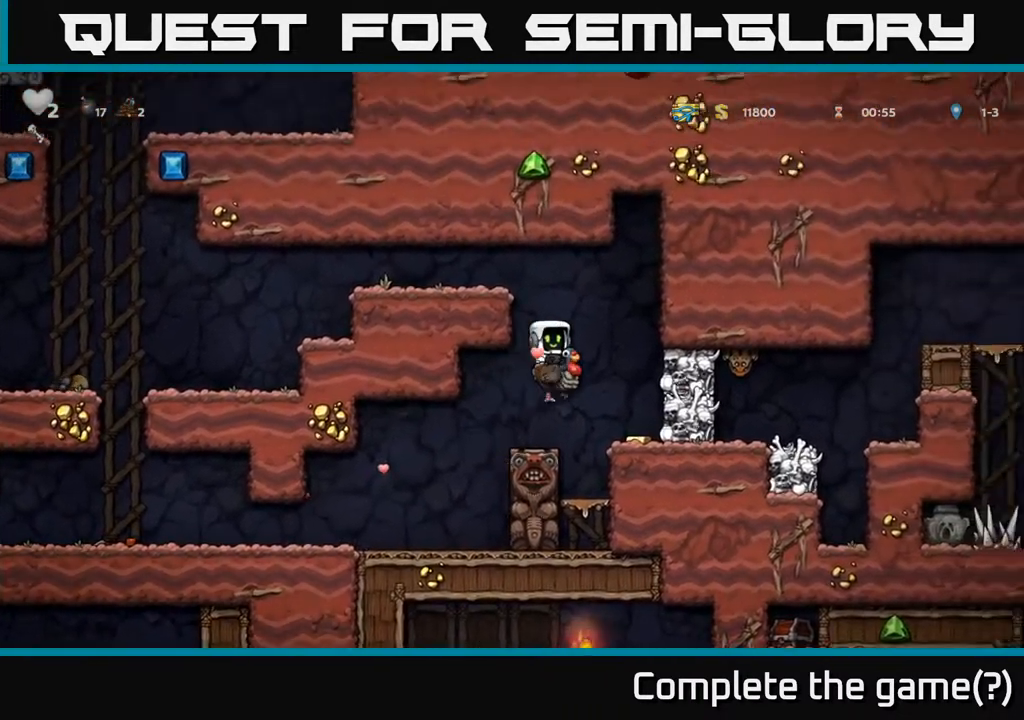
{"dt_ms": 500, "buttons": [], "left_stick": "center", "right_stick": "center", "events": [[67, "X", "down"], [83, "left_stick", "center"], [200, "X", "up"]]}
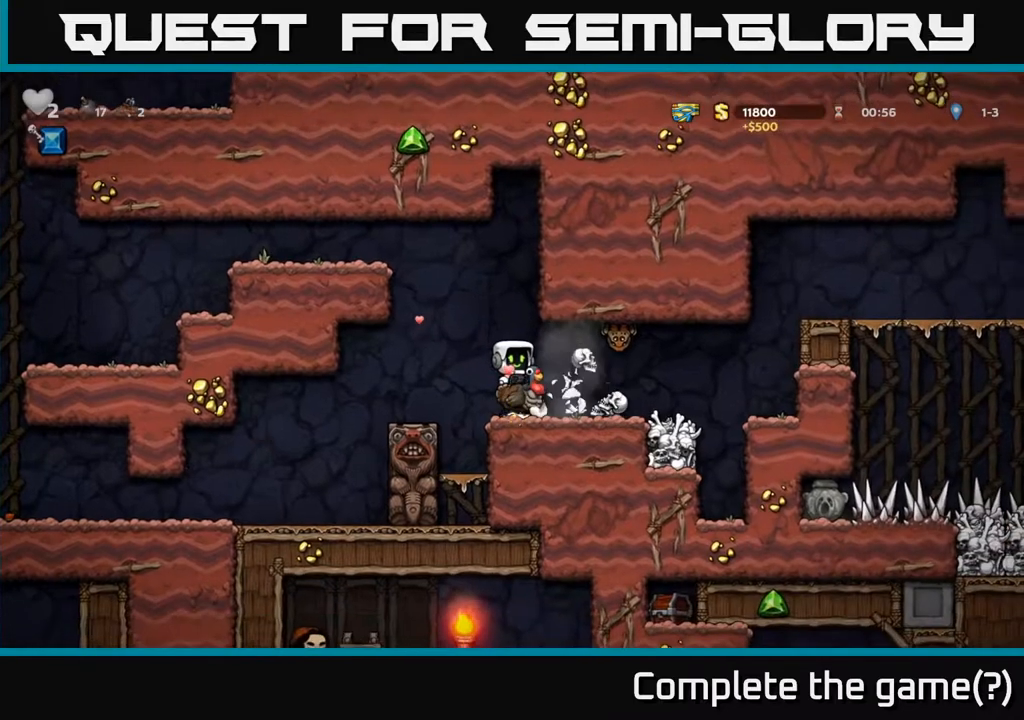
{"dt_ms": 500, "buttons": [], "left_stick": "center", "right_stick": "center", "events": [[350, "left_stick", "left"], [467, "left_stick", "center"]]}
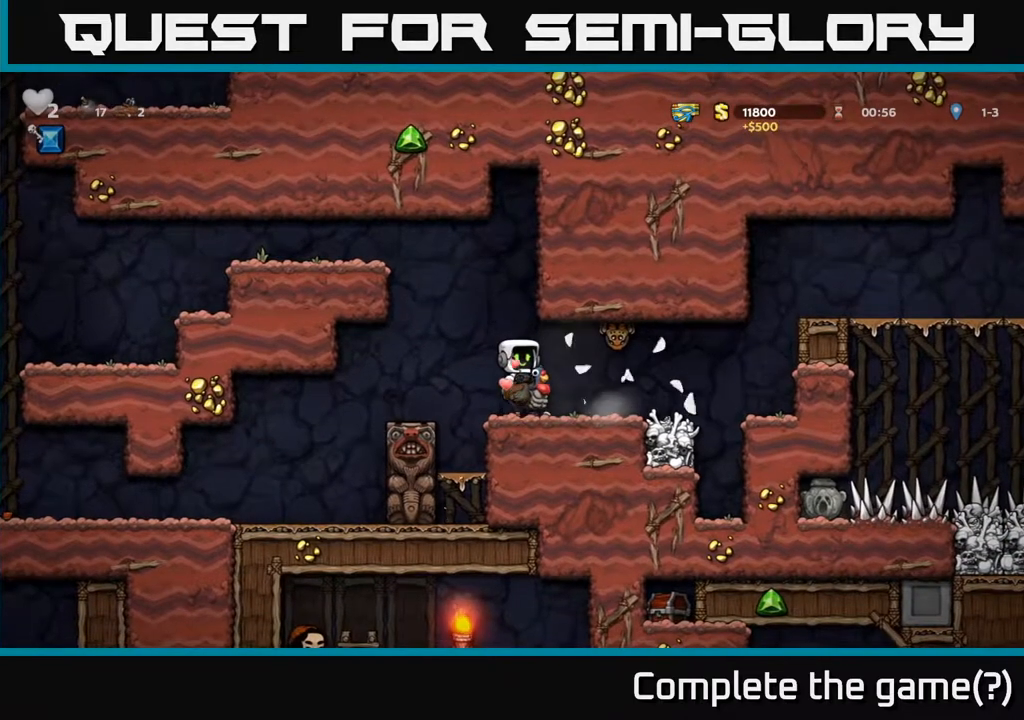
{"dt_ms": 1000, "buttons": [], "left_stick": "center", "right_stick": "center"}
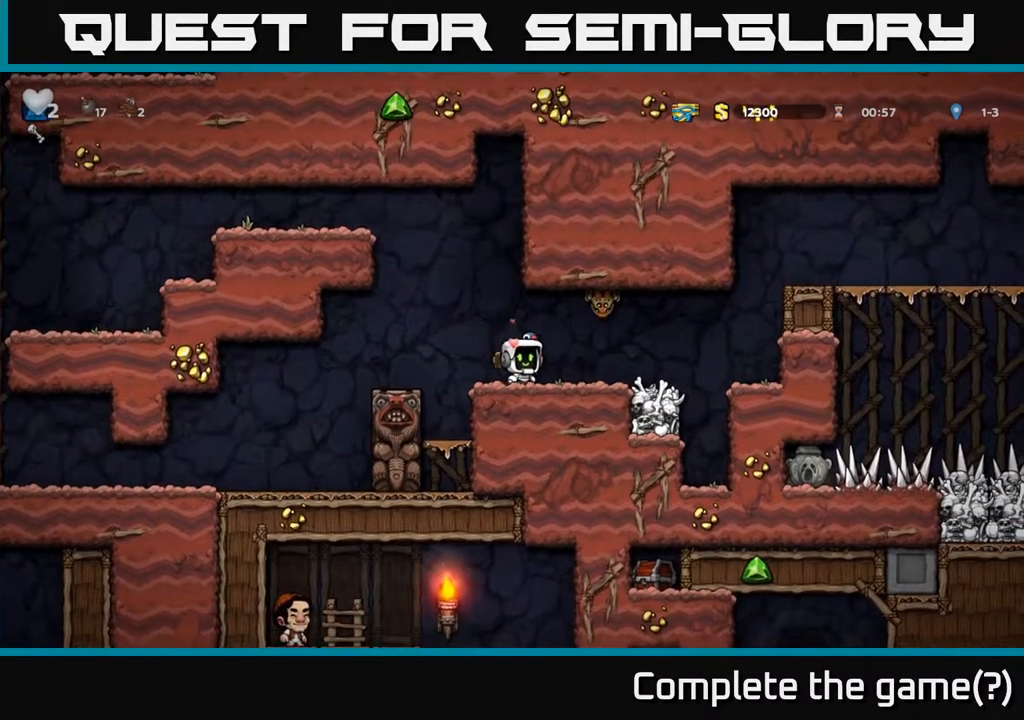
{"dt_ms": 500, "buttons": [], "left_stick": "center", "right_stick": "center", "events": []}
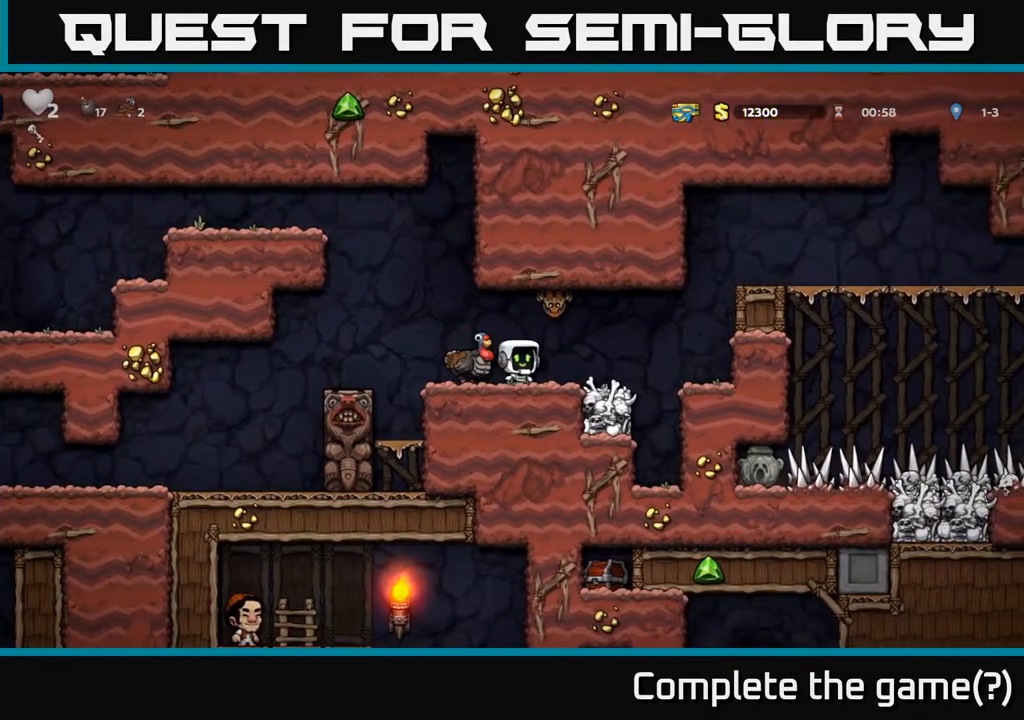
{"dt_ms": 500, "buttons": [], "left_stick": "center", "right_stick": "center", "events": []}
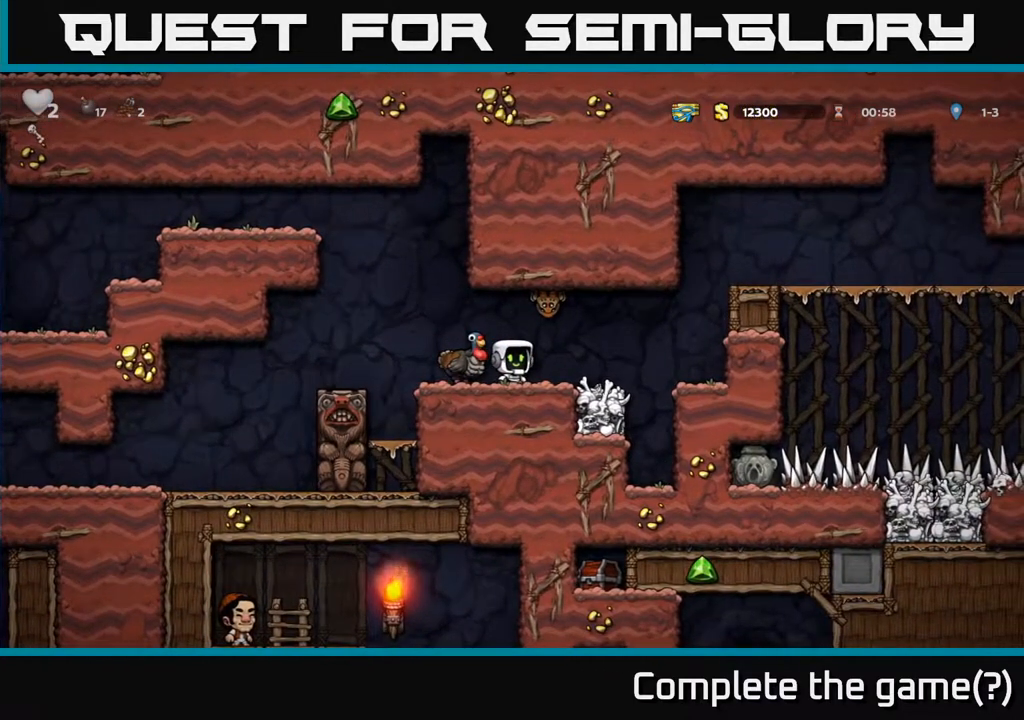
{"dt_ms": 500, "buttons": [], "left_stick": "center", "right_stick": "center", "events": [[17, "left_stick", "left"], [100, "left_stick", "center"]]}
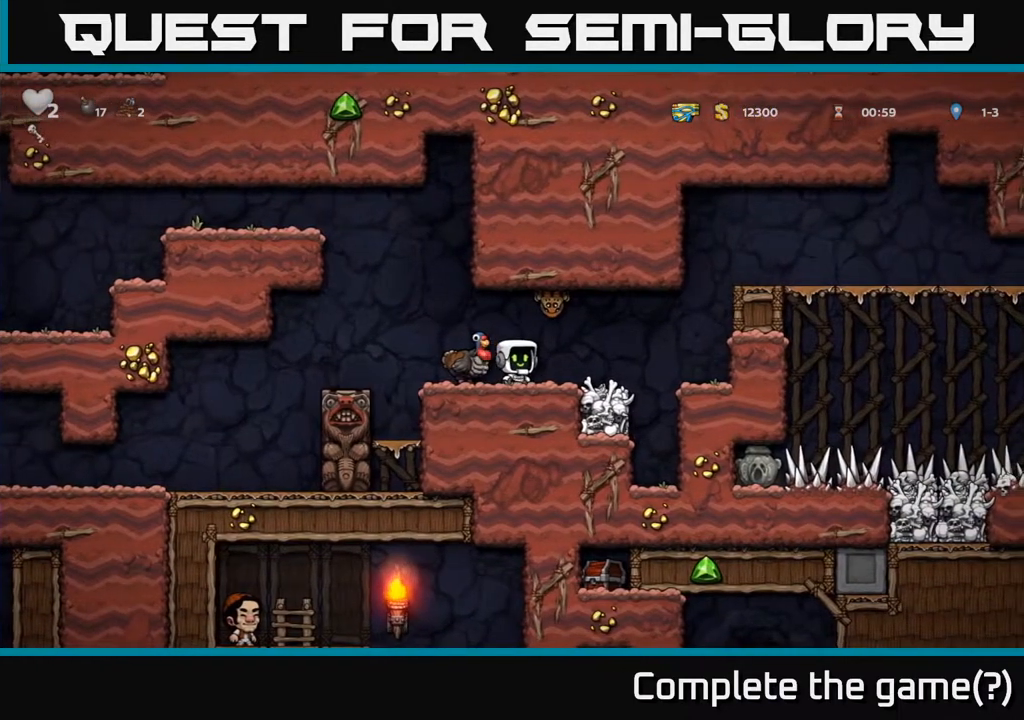
{"dt_ms": 500, "buttons": [], "left_stick": "left", "right_stick": "center", "events": [[250, "X", "down"], [283, "A", "down"], [367, "X", "up"], [383, "A", "up"], [383, "left_stick", "left"]]}
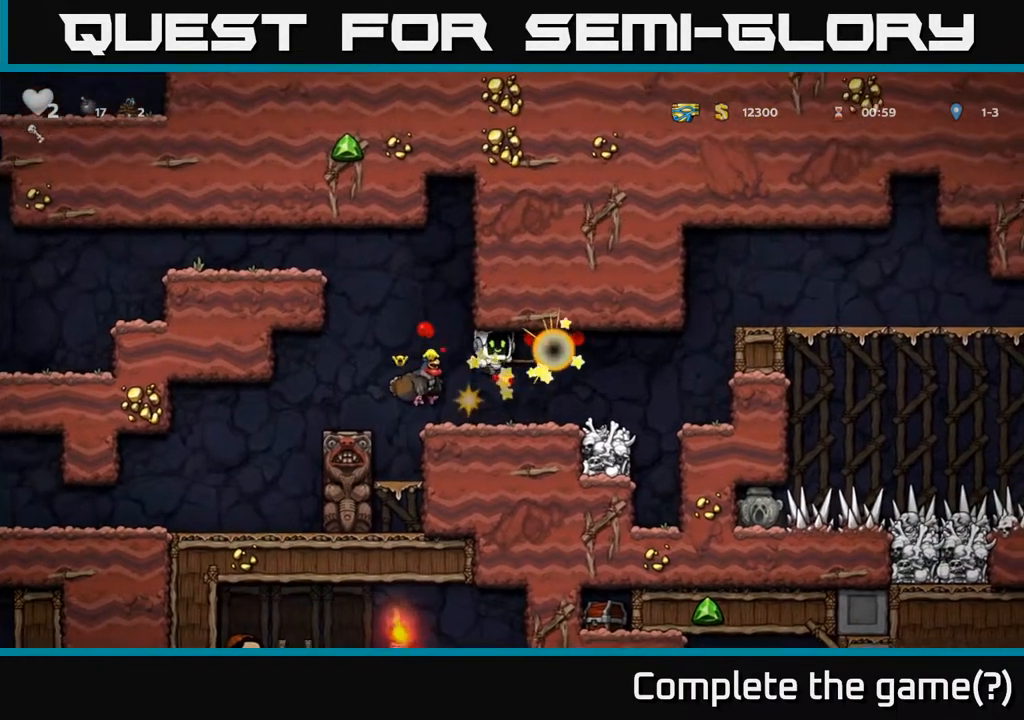
{"dt_ms": 500, "buttons": [], "left_stick": "center", "right_stick": "center", "events": [[83, "left_stick", "right"], [183, "left_stick", "center"]]}
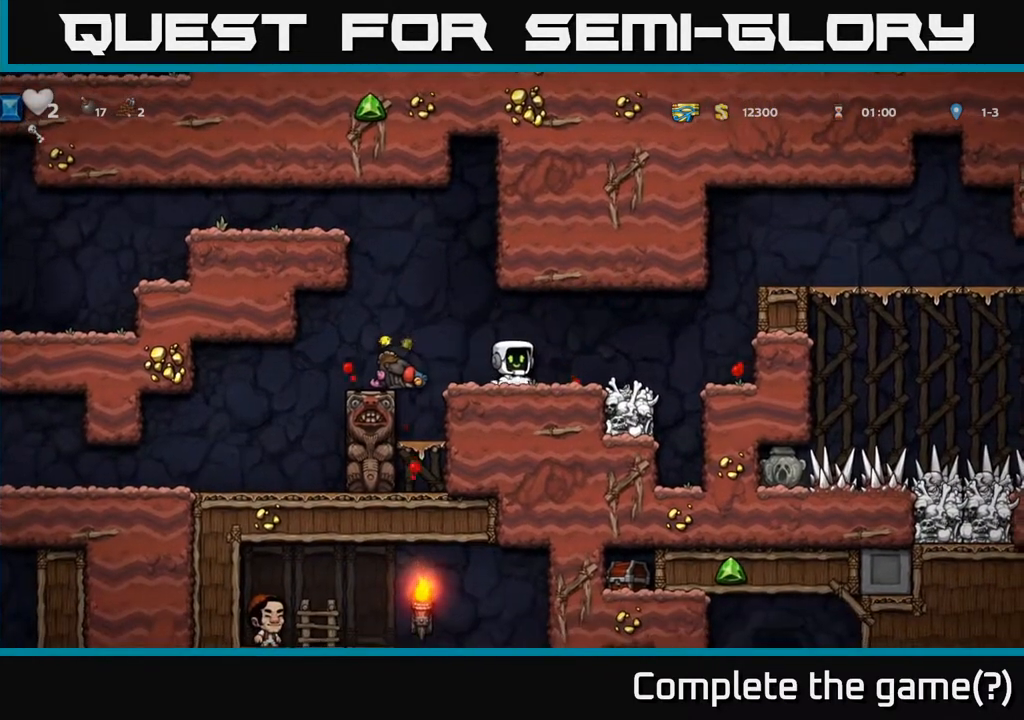
{"dt_ms": 500, "buttons": [], "left_stick": "down", "right_stick": "center", "events": [[17, "left_stick", "left"], [33, "A", "down"], [117, "A", "up"], [317, "left_stick", "center"], [400, "left_stick", "down"]]}
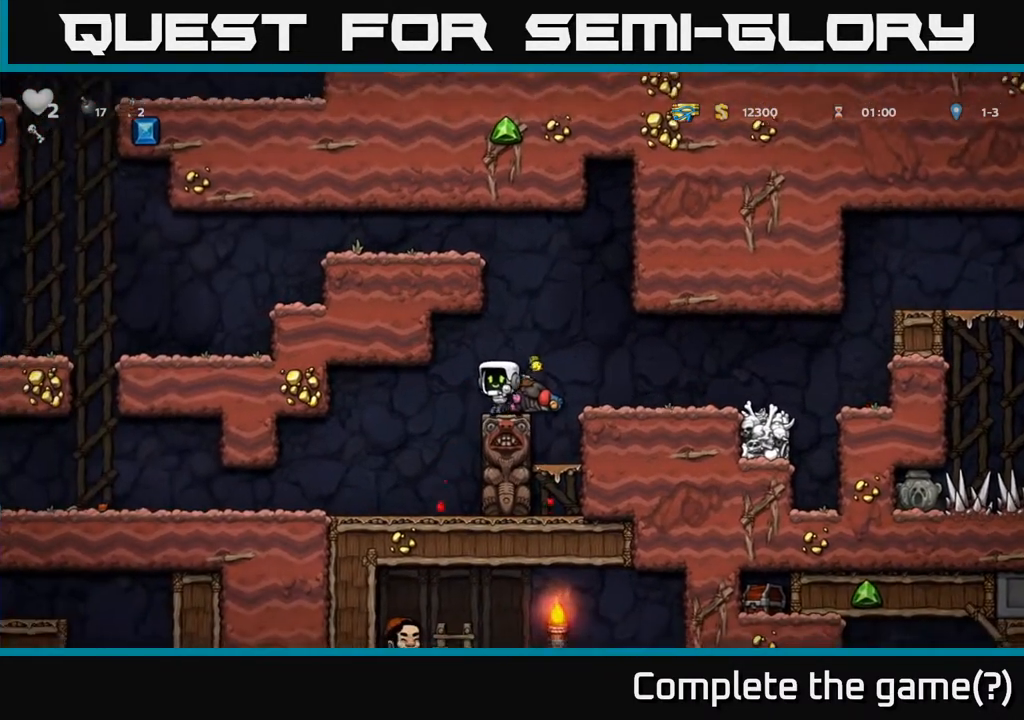
{"dt_ms": 500, "buttons": [], "left_stick": "down", "right_stick": "center", "events": [[117, "left_stick", "center"], [283, "left_stick", "left"], [383, "left_stick", "down"]]}